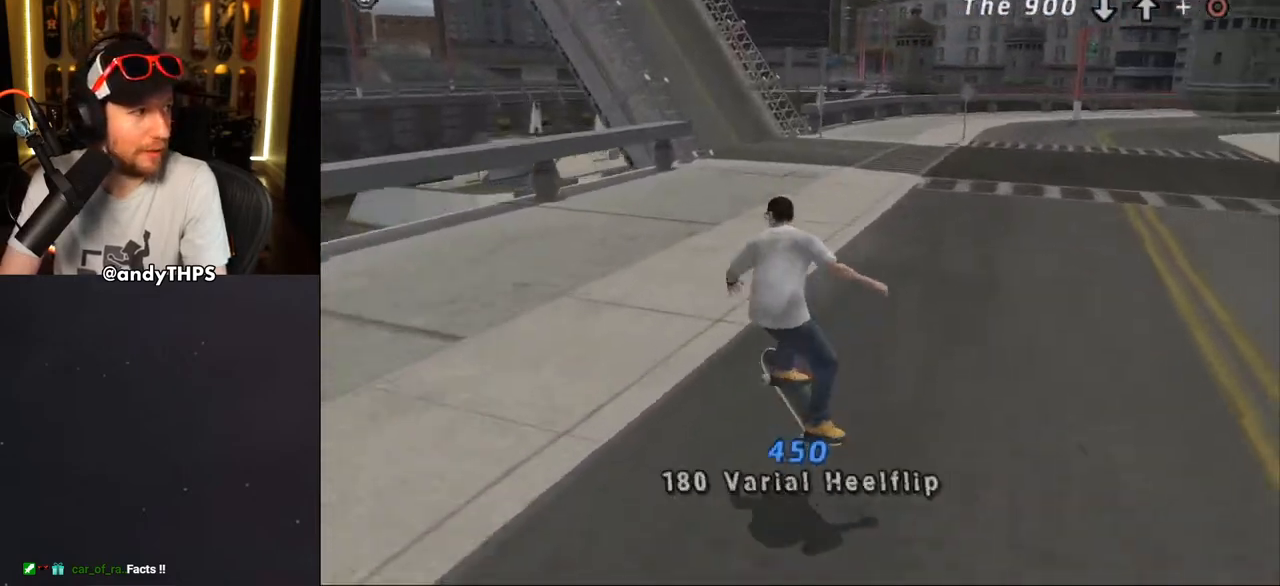
Gameplay with a controller (PlayStation layout); each line is a JSON object with the inputs held at the frame after it. "events" lists button and stick changes between this image and that frame as [ms after this image, input, new state], when the widget could be followed in between. Not read: L1 START.
{"buttons": ["CROSS"], "left_stick": "center", "right_stick": "center", "events": [[83, "DPAD_RIGHT", "up"], [200, "DPAD_DOWN", "down"], [283, "DPAD_DOWN", "up"], [333, "L2", "up"], [350, "DPAD_UP", "down"], [467, "DPAD_UP", "up"]]}
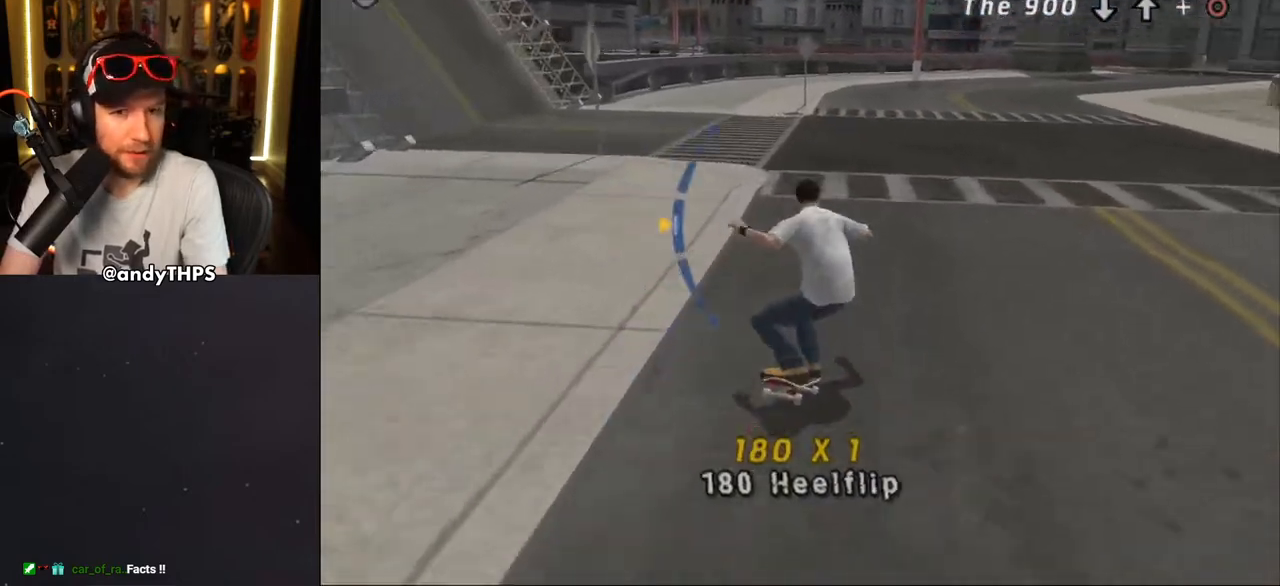
{"buttons": ["CROSS", "L2", "DPAD_DOWN", "DPAD_LEFT"], "left_stick": "center", "right_stick": "center", "events": [[250, "DPAD_DOWN", "down"], [250, "DPAD_LEFT", "down"], [367, "L2", "down"]]}
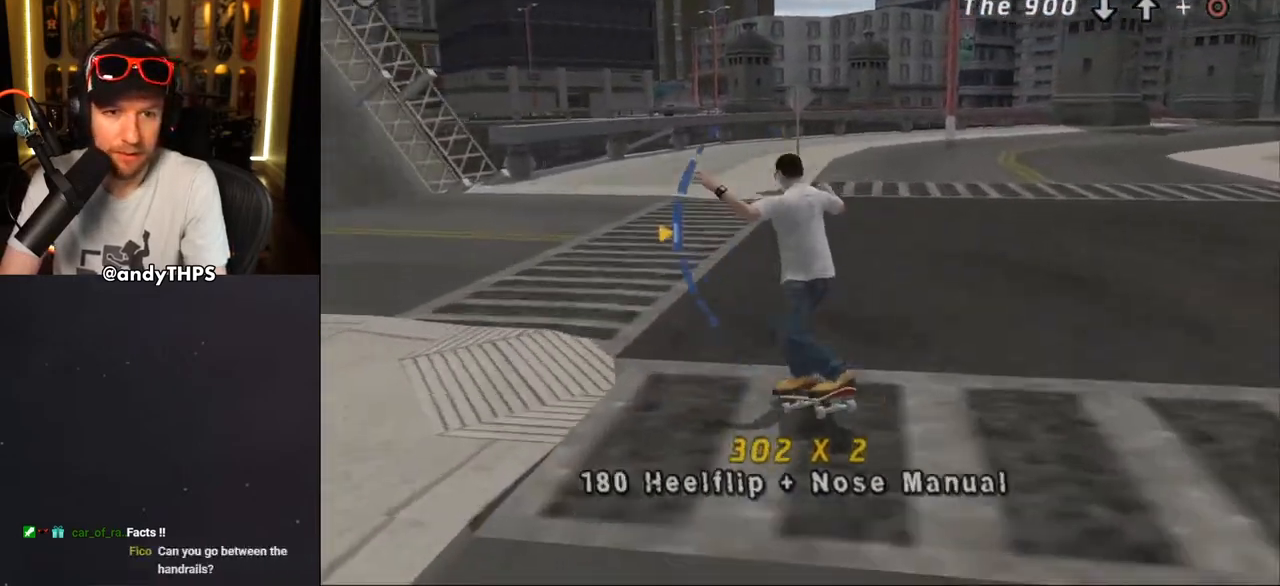
{"buttons": ["CROSS", "L2", "DPAD_UP", "DPAD_LEFT"], "left_stick": "center", "right_stick": "center", "events": [[133, "CROSS", "up"], [183, "CROSS", "down"], [300, "DPAD_DOWN", "up"], [483, "DPAD_UP", "down"]]}
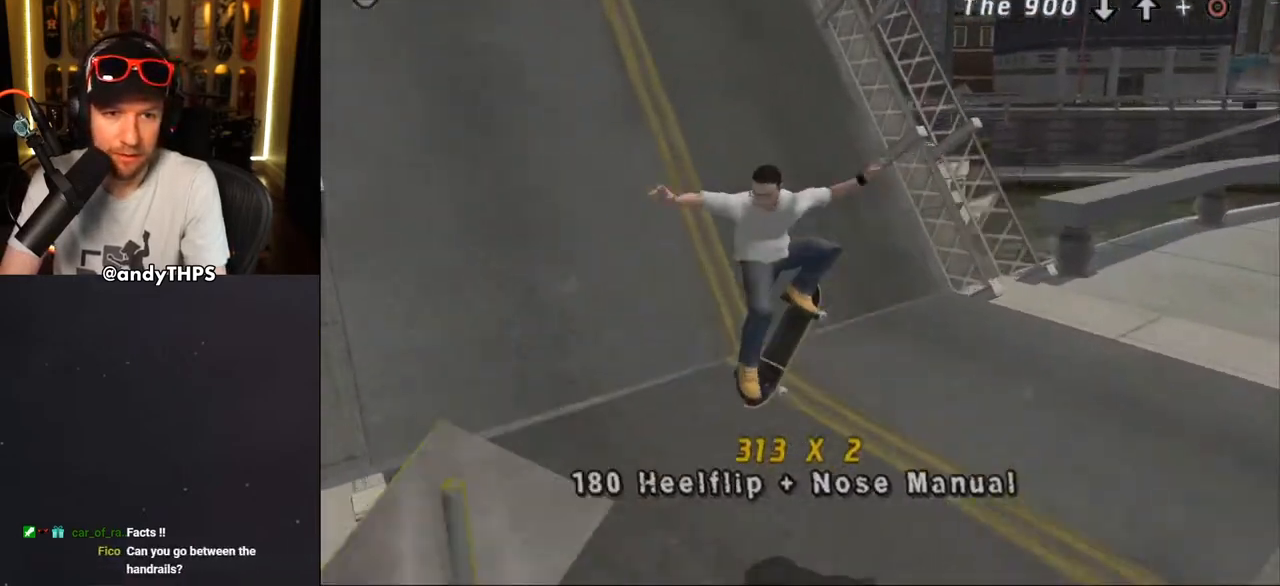
{"buttons": ["CROSS"], "left_stick": "center", "right_stick": "center", "events": [[50, "DPAD_UP", "up"], [67, "DPAD_LEFT", "up"], [117, "L2", "up"]]}
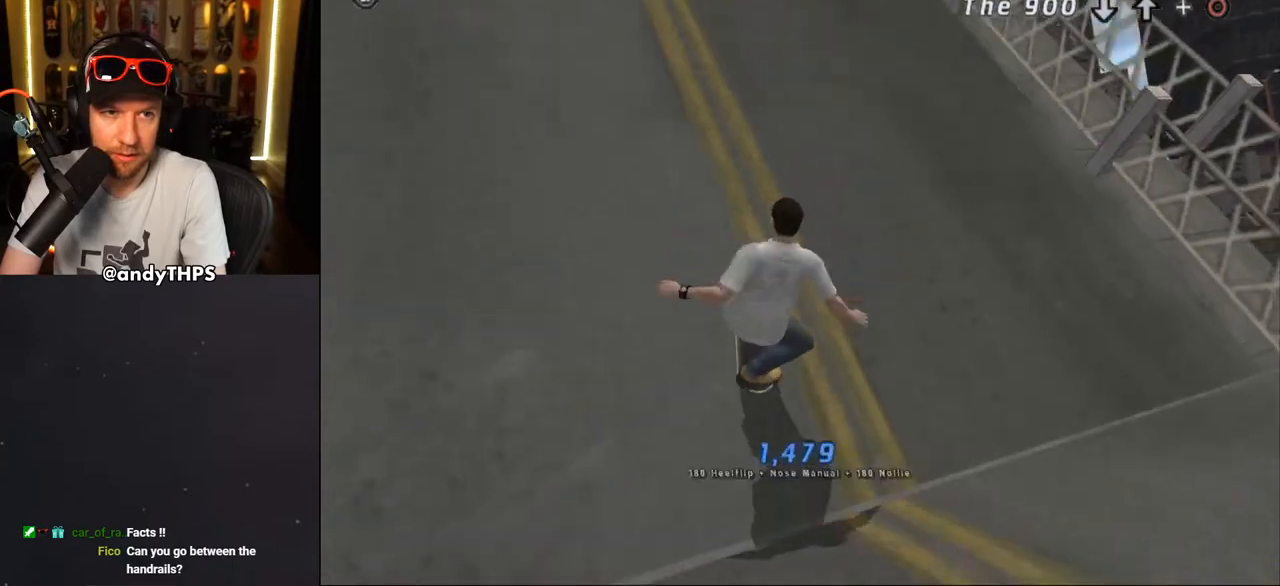
{"buttons": ["L2", "DPAD_DOWN"], "left_stick": "center", "right_stick": "center", "events": [[283, "DPAD_DOWN", "down"], [350, "L2", "down"], [400, "R1", "down"], [467, "CROSS", "up"], [467, "R1", "up"]]}
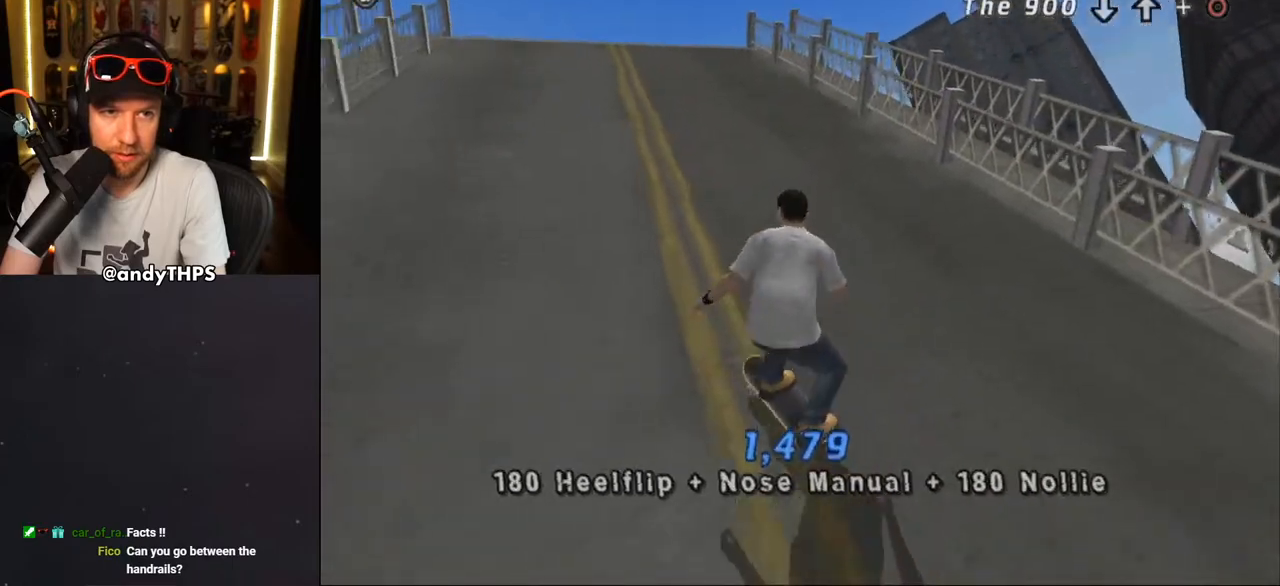
{"buttons": ["CROSS"], "left_stick": "center", "right_stick": "center", "events": [[50, "CROSS", "down"], [50, "DPAD_LEFT", "down"], [117, "DPAD_DOWN", "up"], [183, "CROSS", "up"], [217, "CROSS", "down"], [300, "DPAD_LEFT", "up"], [417, "L2", "up"]]}
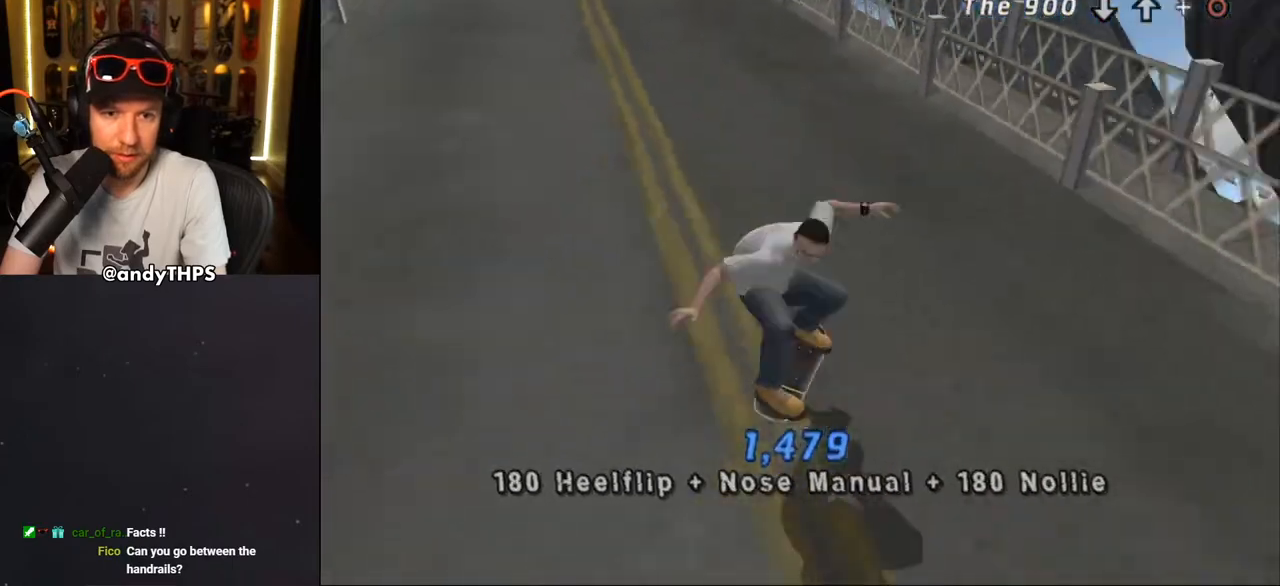
{"buttons": ["CROSS", "DPAD_LEFT"], "left_stick": "center", "right_stick": "center", "events": [[367, "DPAD_LEFT", "down"], [400, "DPAD_UP", "down"], [433, "DPAD_UP", "up"]]}
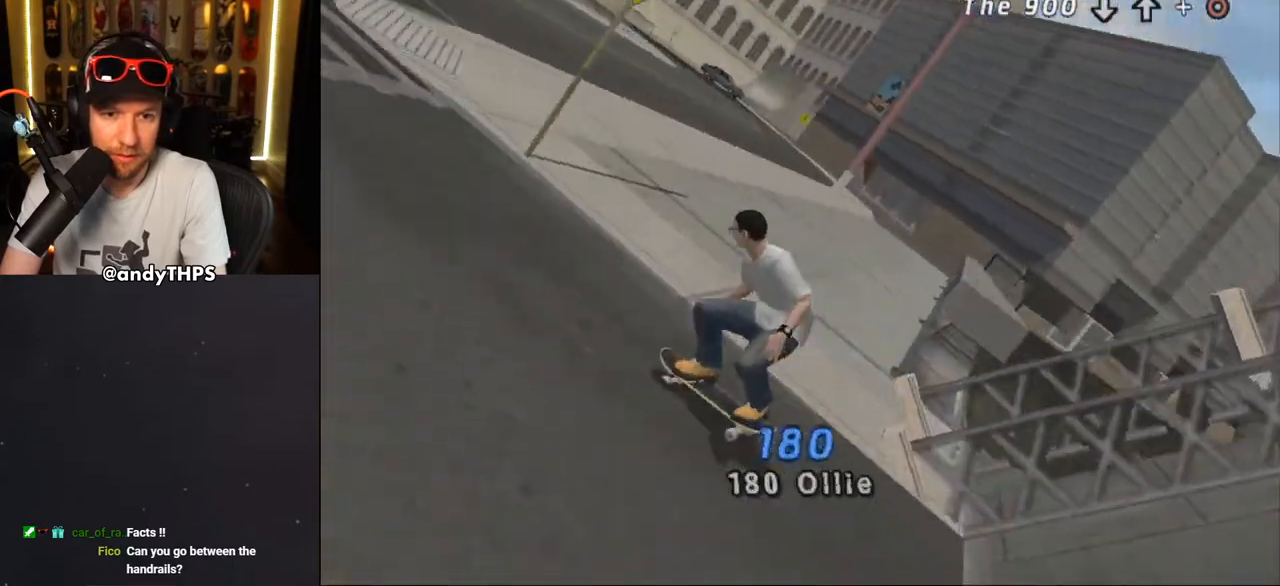
{"buttons": ["SQUARE", "L2", "DPAD_RIGHT"], "left_stick": "center", "right_stick": "center", "events": [[67, "DPAD_RIGHT", "down"], [83, "DPAD_DOWN", "down"], [83, "DPAD_LEFT", "up"], [167, "DPAD_DOWN", "up"], [233, "DPAD_RIGHT", "up"], [333, "DPAD_RIGHT", "down"], [333, "L2", "down"], [367, "SQUARE", "down"], [383, "CROSS", "up"]]}
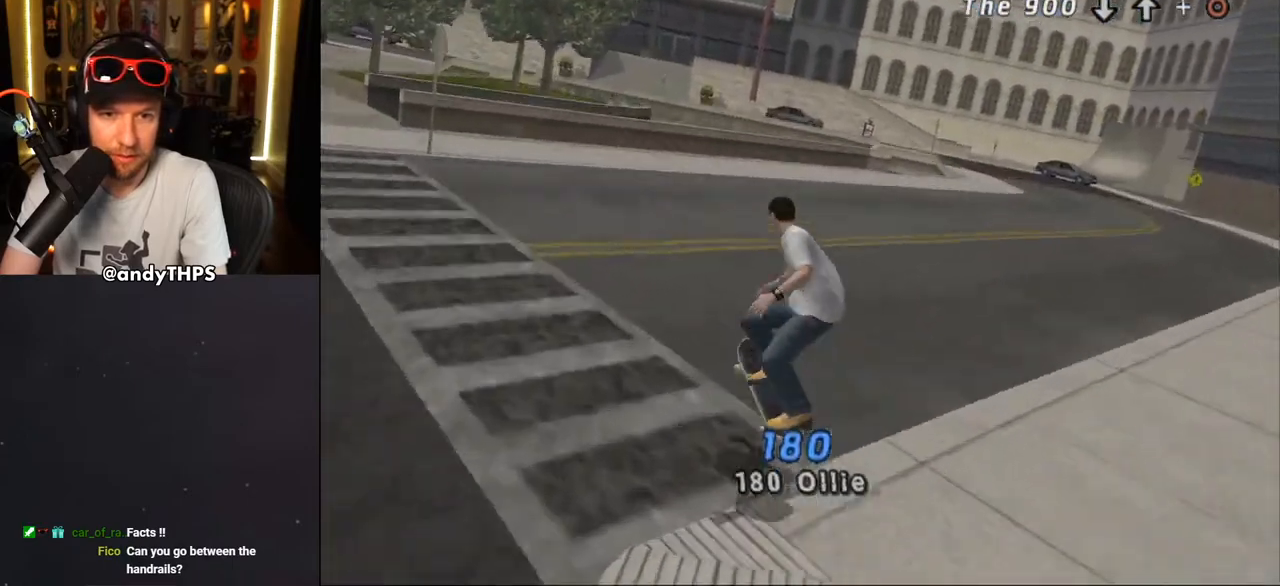
{"buttons": ["CROSS", "DPAD_UP", "DPAD_LEFT"], "left_stick": "center", "right_stick": "center", "events": [[33, "CROSS", "down"], [67, "SQUARE", "up"], [117, "DPAD_RIGHT", "up"], [233, "DPAD_DOWN", "down"], [333, "DPAD_DOWN", "up"], [367, "L2", "up"], [433, "DPAD_UP", "down"], [500, "DPAD_LEFT", "down"]]}
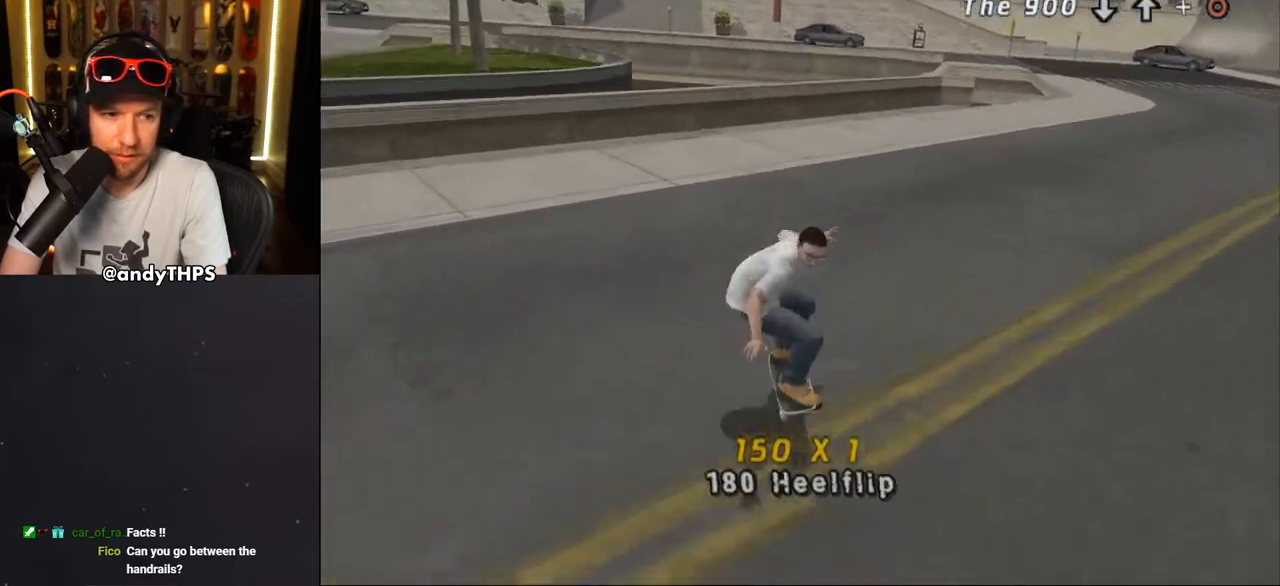
{"buttons": ["TRIANGLE", "DPAD_DOWN", "DPAD_RIGHT"], "left_stick": "center", "right_stick": "center", "events": [[33, "DPAD_UP", "up"], [67, "DPAD_DOWN", "down"], [183, "DPAD_DOWN", "up"], [250, "DPAD_LEFT", "up"], [317, "DPAD_DOWN", "down"], [317, "DPAD_RIGHT", "down"], [483, "CROSS", "up"], [483, "TRIANGLE", "down"]]}
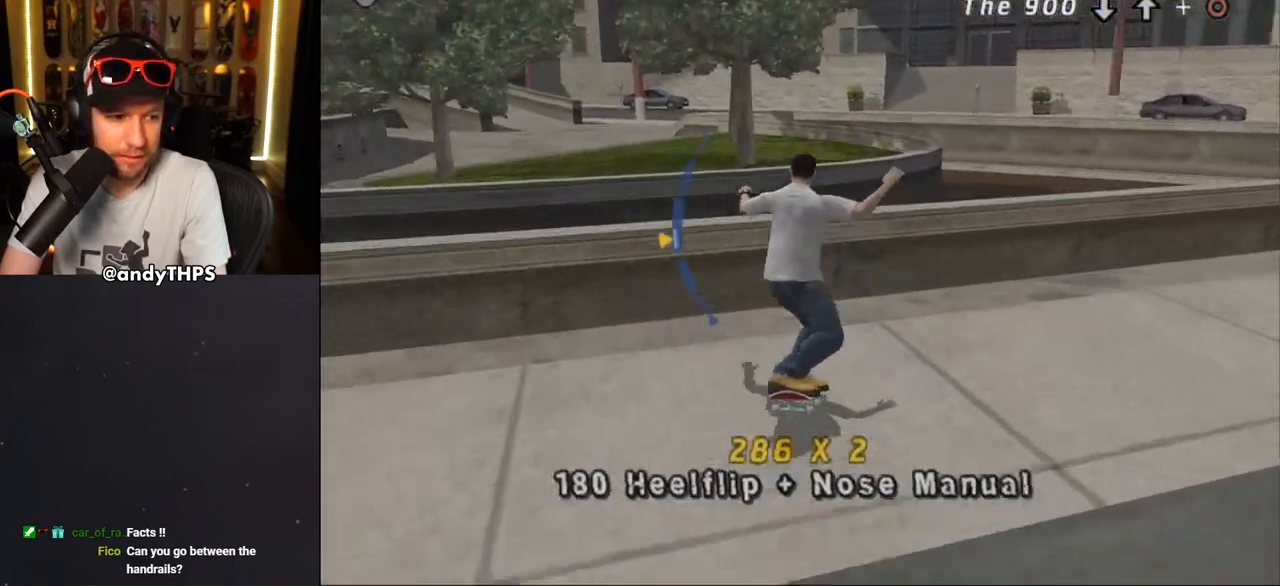
{"buttons": ["TRIANGLE", "L2", "DPAD_UP", "DPAD_LEFT"], "left_stick": "center", "right_stick": "center", "events": [[167, "DPAD_DOWN", "up"], [167, "DPAD_RIGHT", "up"], [367, "DPAD_LEFT", "down"], [367, "DPAD_UP", "down"], [383, "CROSS", "down"], [383, "TRIANGLE", "up"], [400, "L2", "down"], [450, "TRIANGLE", "down"], [467, "CROSS", "up"]]}
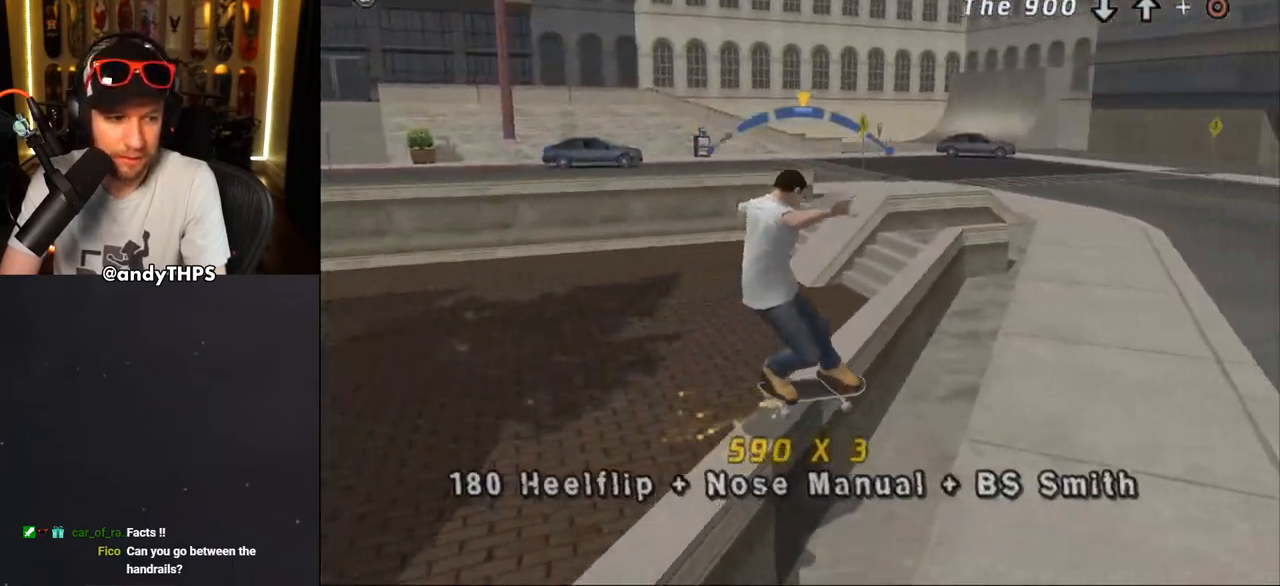
{"buttons": ["TRIANGLE", "L2", "DPAD_UP", "DPAD_RIGHT"], "left_stick": "center", "right_stick": "center"}
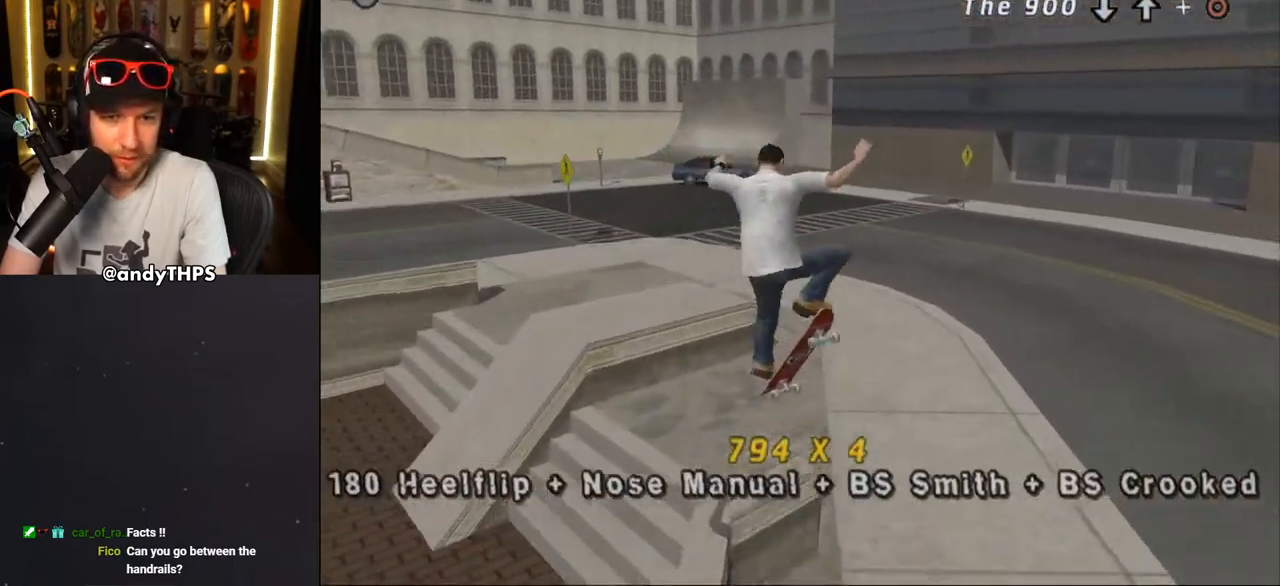
{"buttons": ["CROSS", "DPAD_DOWN", "DPAD_RIGHT"], "left_stick": "center", "right_stick": "center", "events": [[33, "TRIANGLE", "up"], [167, "DPAD_RIGHT", "up"], [183, "DPAD_UP", "up"], [233, "L2", "up"], [233, "right_stick", "down-left"], [350, "DPAD_DOWN", "down"], [350, "DPAD_RIGHT", "down"], [350, "right_stick", "center"], [417, "CROSS", "down"]]}
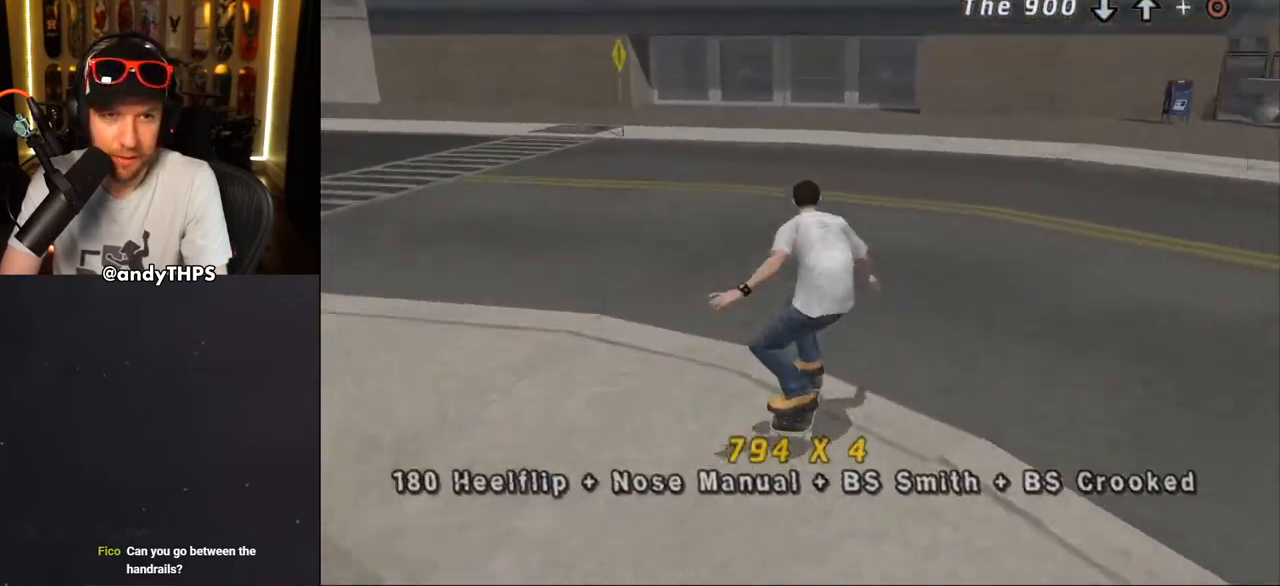
{"buttons": ["CROSS", "DPAD_DOWN", "DPAD_RIGHT"], "left_stick": "center", "right_stick": "center", "events": []}
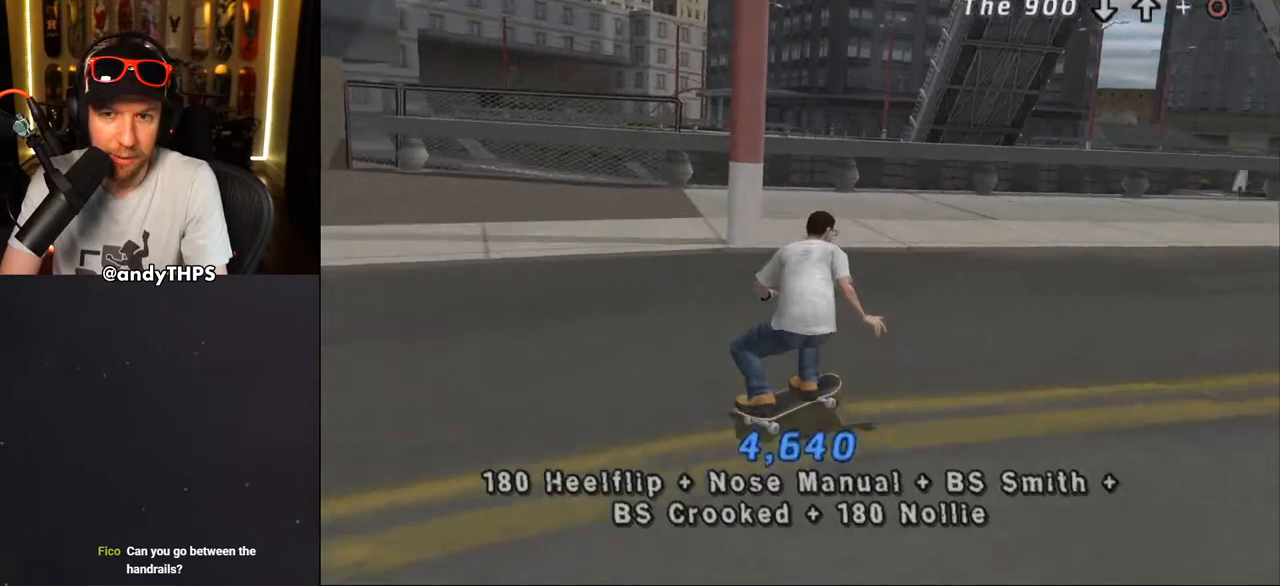
{"buttons": ["CROSS"], "left_stick": "center", "right_stick": "center", "events": [[83, "DPAD_DOWN", "up"], [150, "DPAD_RIGHT", "up"], [217, "CROSS", "up"], [267, "CROSS", "down"]]}
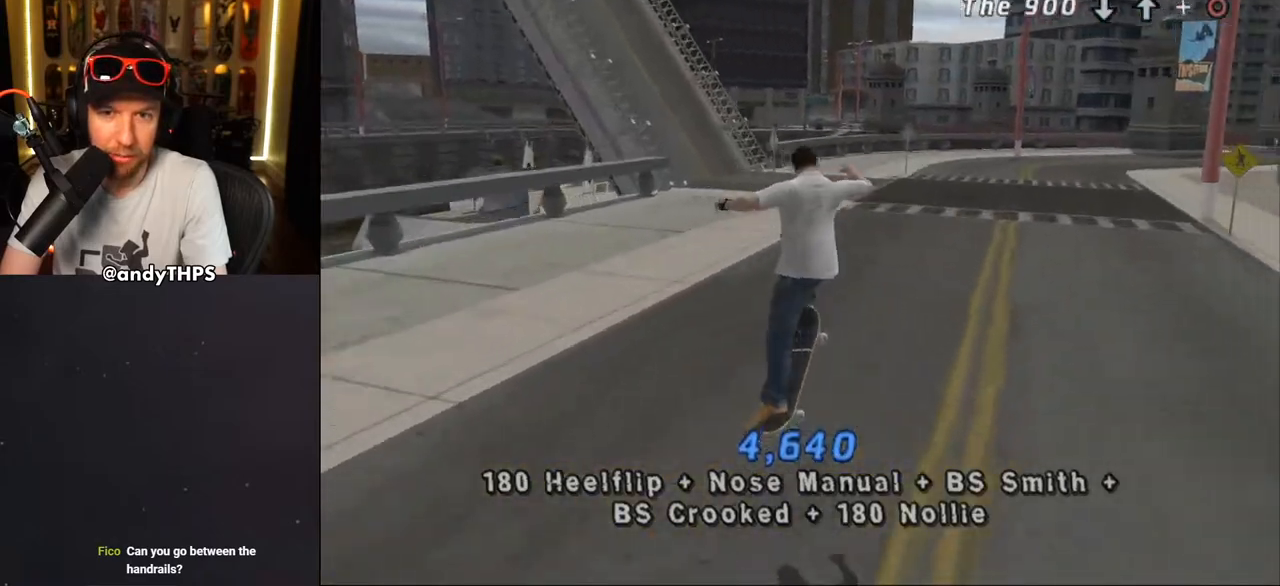
{"buttons": ["CROSS"], "left_stick": "center", "right_stick": "center", "events": []}
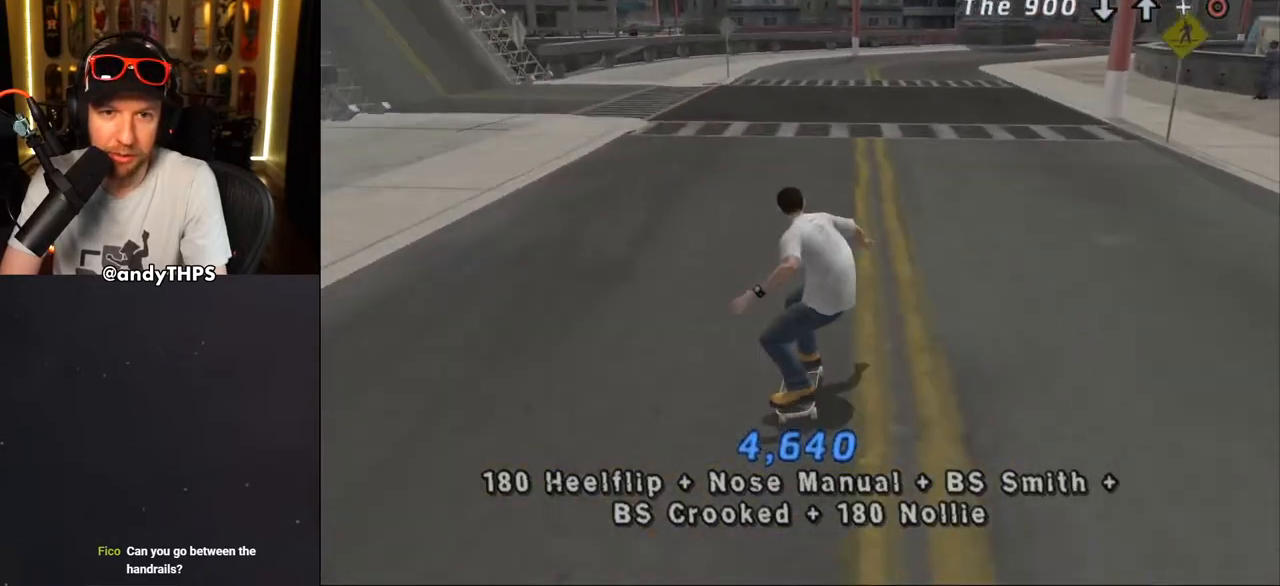
{"buttons": [], "left_stick": "center", "right_stick": "down-right", "events": [[33, "CROSS", "up"], [333, "right_stick", "down-right"]]}
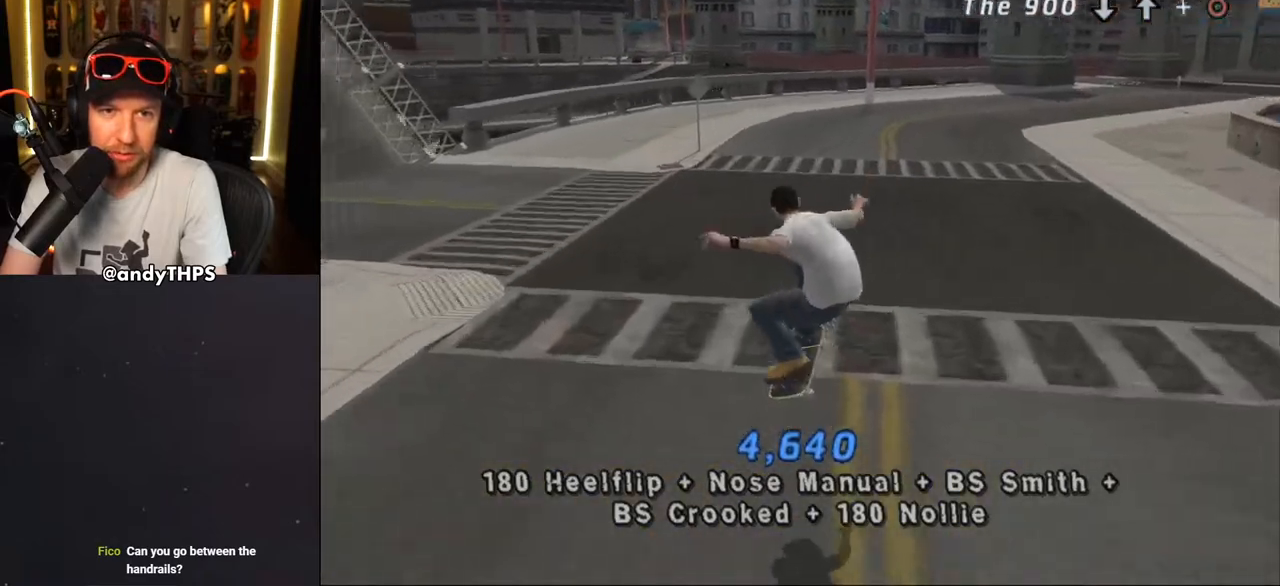
{"buttons": ["CROSS", "DPAD_DOWN", "DPAD_LEFT"], "left_stick": "center", "right_stick": "center", "events": [[183, "CROSS", "down"], [183, "right_stick", "center"], [350, "DPAD_LEFT", "down"], [433, "DPAD_DOWN", "down"]]}
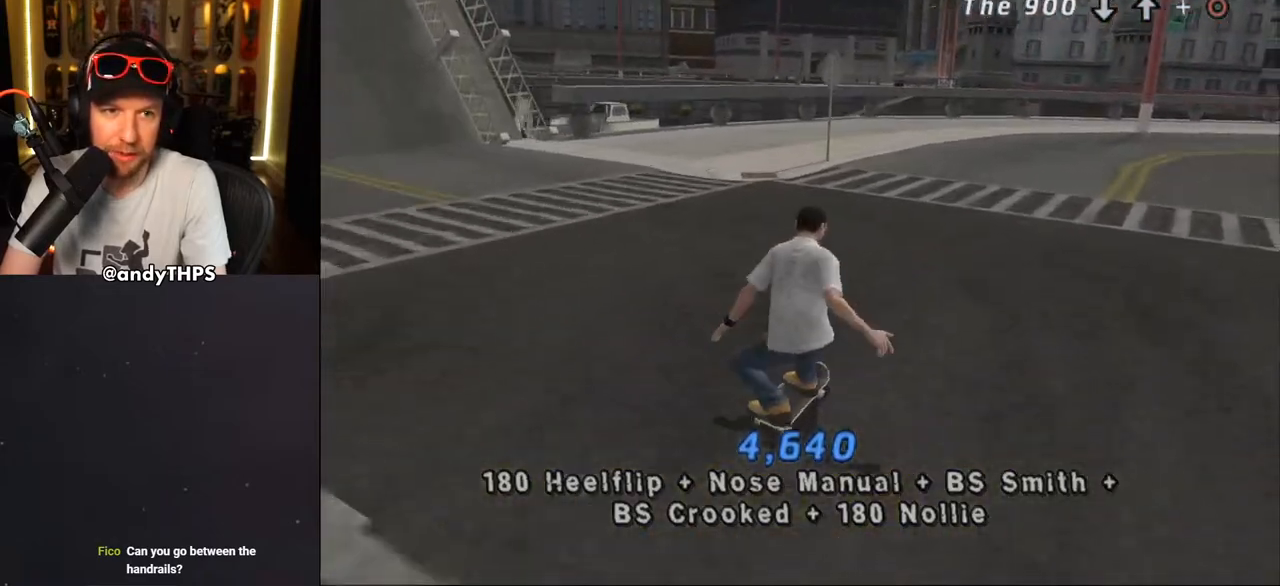
{"buttons": ["CROSS"], "left_stick": "center", "right_stick": "center", "events": [[67, "DPAD_DOWN", "up"], [100, "DPAD_LEFT", "up"], [183, "DPAD_LEFT", "down"], [267, "DPAD_DOWN", "down"], [333, "DPAD_DOWN", "up"], [450, "DPAD_LEFT", "up"]]}
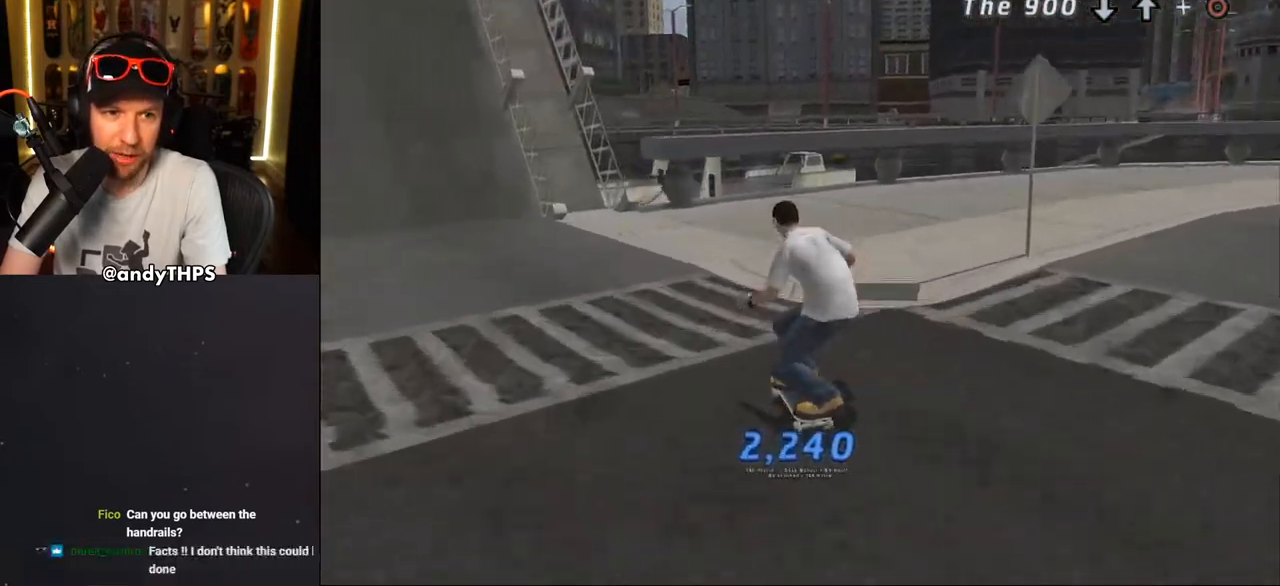
{"buttons": ["CROSS", "DPAD_DOWN", "DPAD_RIGHT"], "left_stick": "center", "right_stick": "center", "events": [[83, "DPAD_LEFT", "down"], [150, "DPAD_DOWN", "down"], [250, "DPAD_DOWN", "up"], [283, "DPAD_LEFT", "up"], [383, "DPAD_RIGHT", "down"], [417, "DPAD_DOWN", "down"]]}
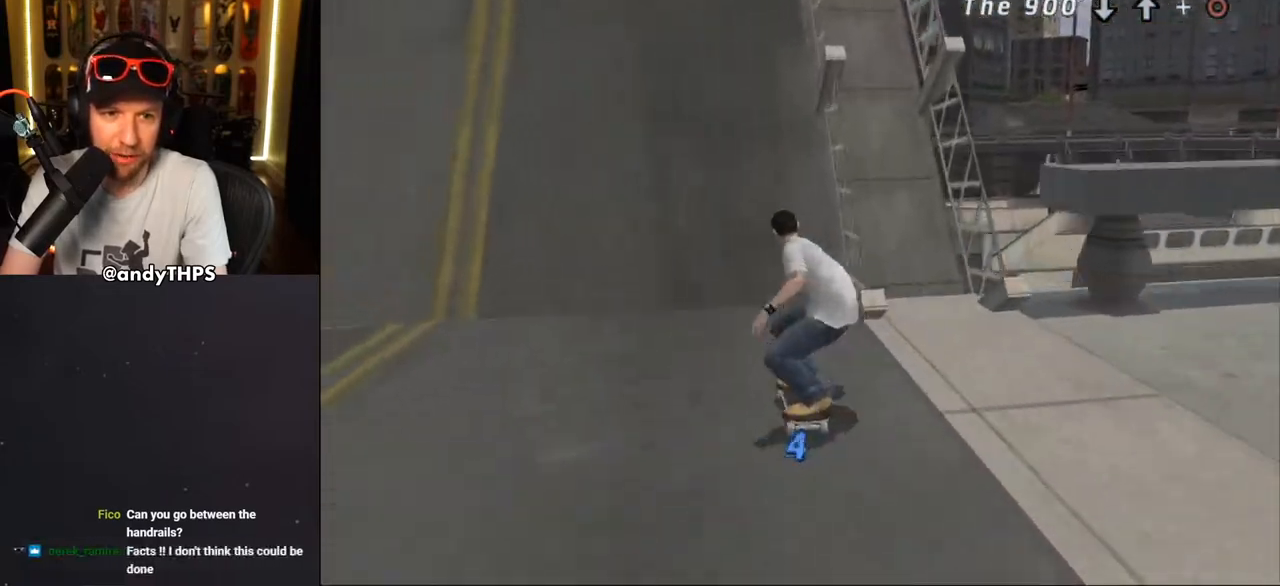
{"buttons": ["CROSS", "DPAD_DOWN", "DPAD_LEFT"], "left_stick": "center", "right_stick": "center", "events": [[150, "DPAD_DOWN", "up"], [150, "DPAD_RIGHT", "up"], [200, "DPAD_DOWN", "down"], [200, "DPAD_LEFT", "down"]]}
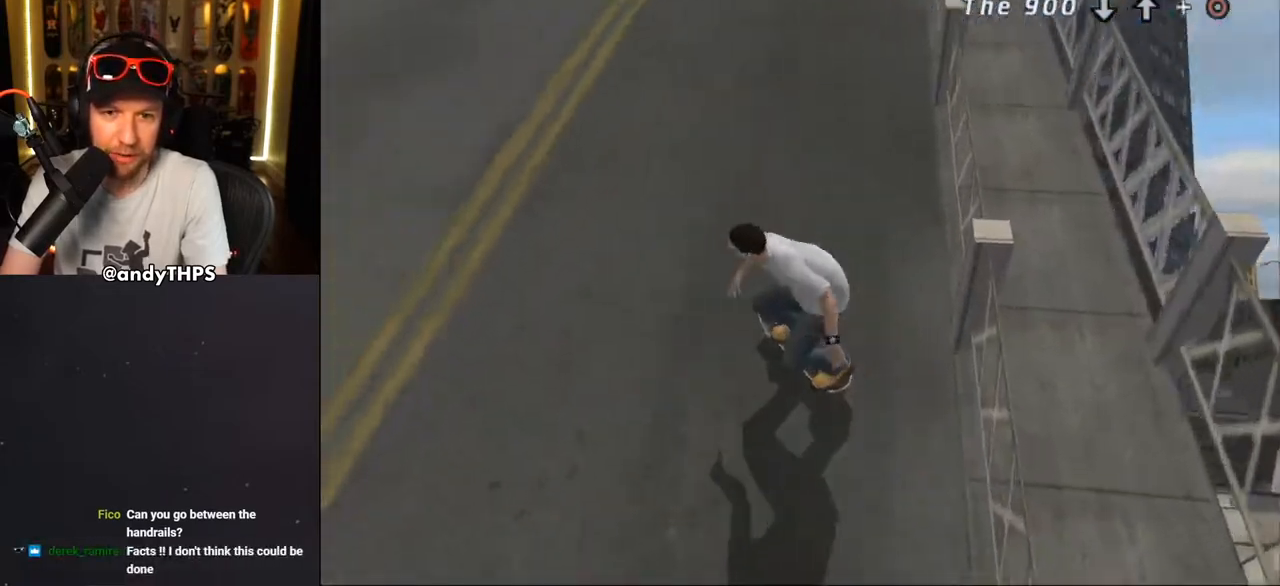
{"buttons": ["CROSS", "DPAD_LEFT"], "left_stick": "center", "right_stick": "center", "events": [[500, "DPAD_DOWN", "up"]]}
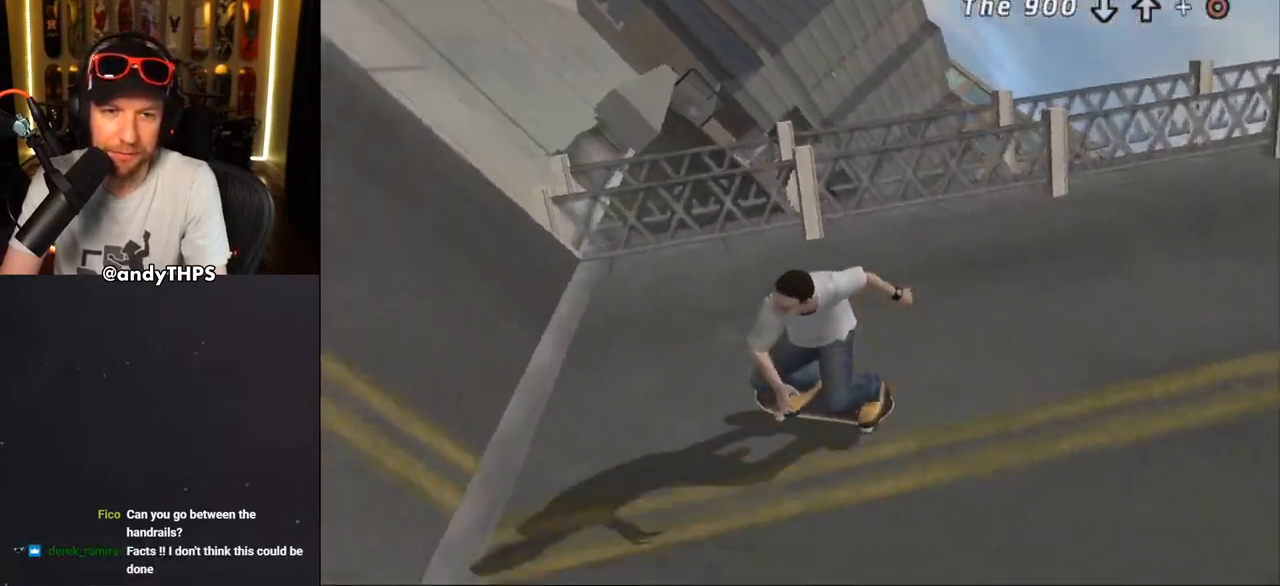
{"buttons": ["DPAD_LEFT"], "left_stick": "center", "right_stick": "down-right", "events": [[133, "DPAD_LEFT", "up"], [267, "CROSS", "up"], [467, "right_stick", "down-right"], [500, "DPAD_LEFT", "down"]]}
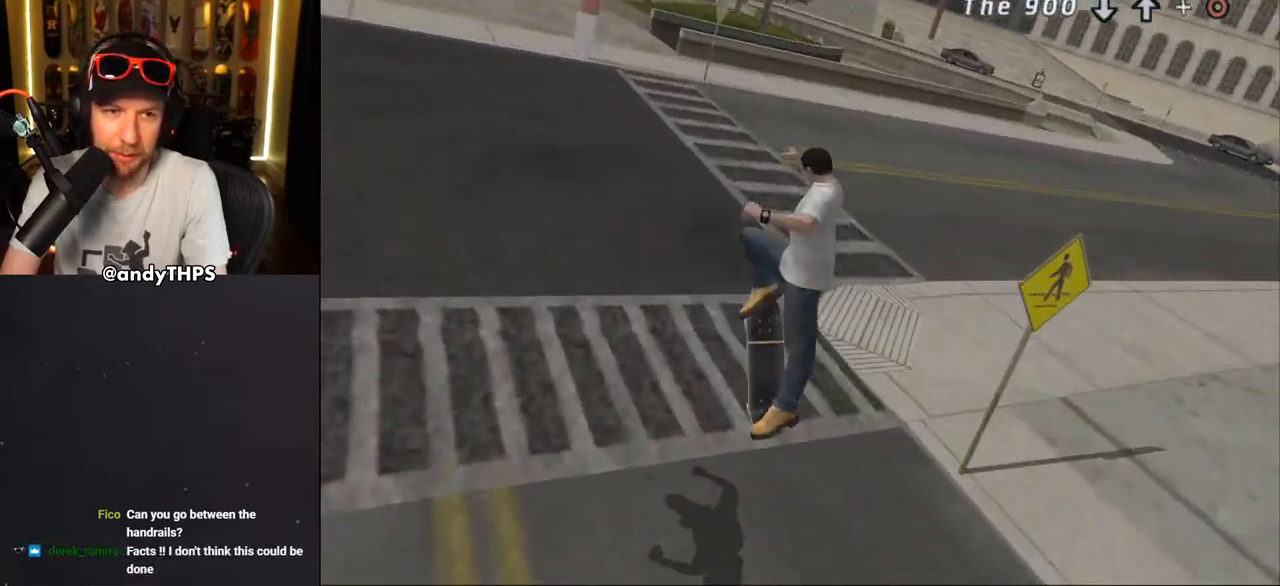
{"buttons": [], "left_stick": "center", "right_stick": "down-right", "events": [[500, "DPAD_LEFT", "up"]]}
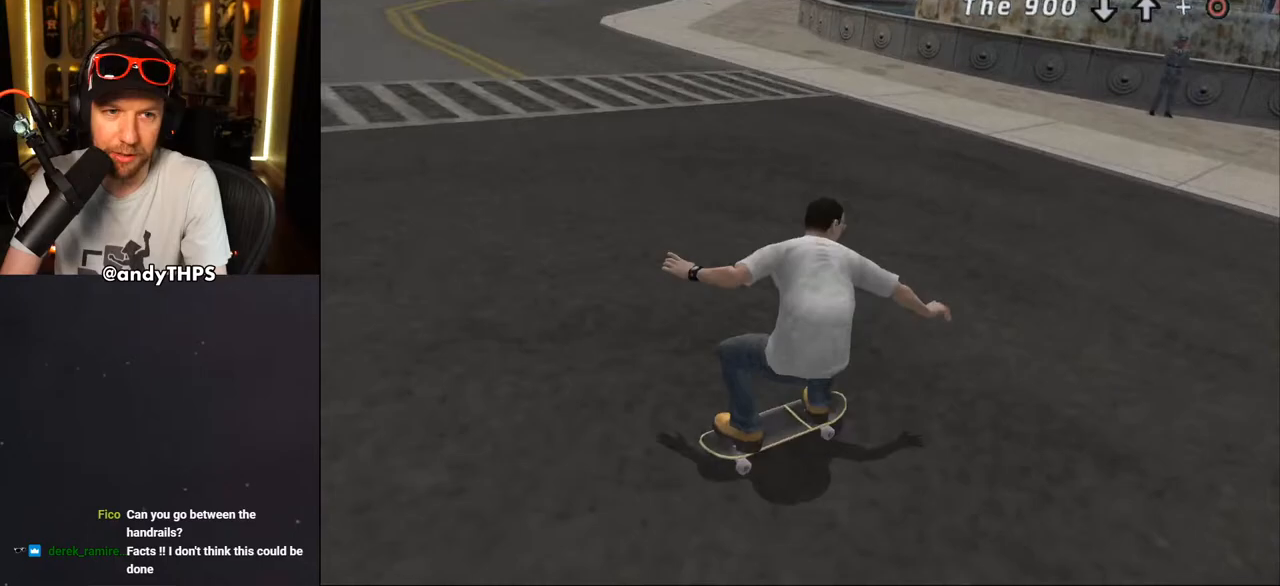
{"buttons": ["CROSS", "DPAD_DOWN", "DPAD_LEFT"], "left_stick": "center", "right_stick": "center", "events": [[133, "DPAD_LEFT", "down"], [183, "DPAD_DOWN", "down"], [233, "right_stick", "right"], [450, "CROSS", "down"], [450, "right_stick", "center"]]}
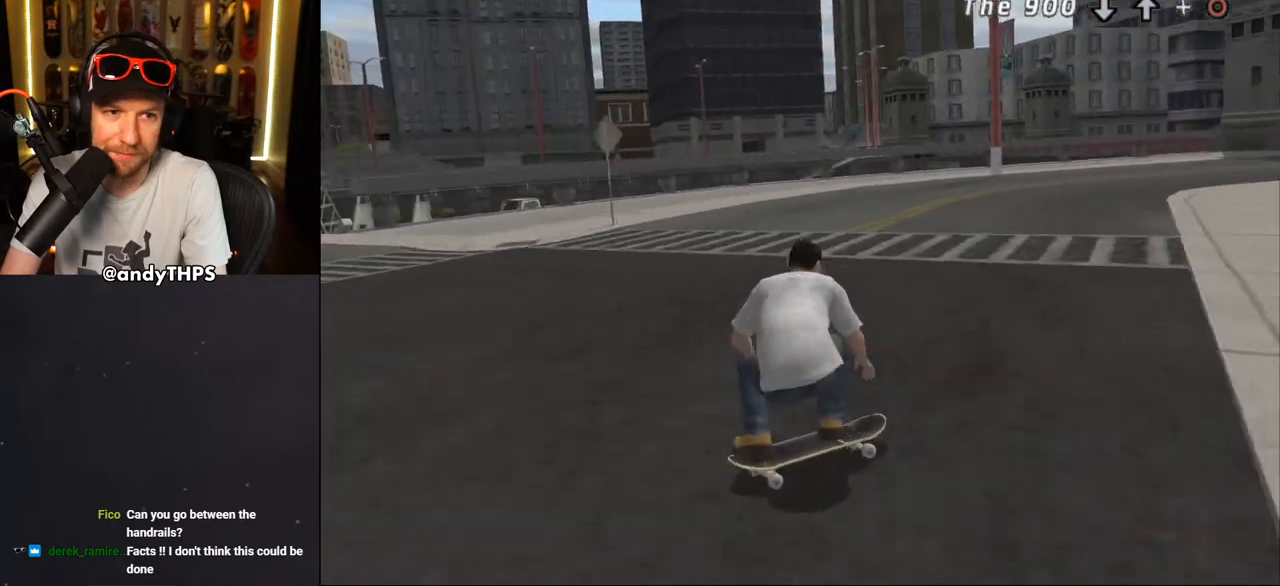
{"buttons": ["CROSS", "DPAD_LEFT"], "left_stick": "center", "right_stick": "center", "events": [[500, "DPAD_DOWN", "up"]]}
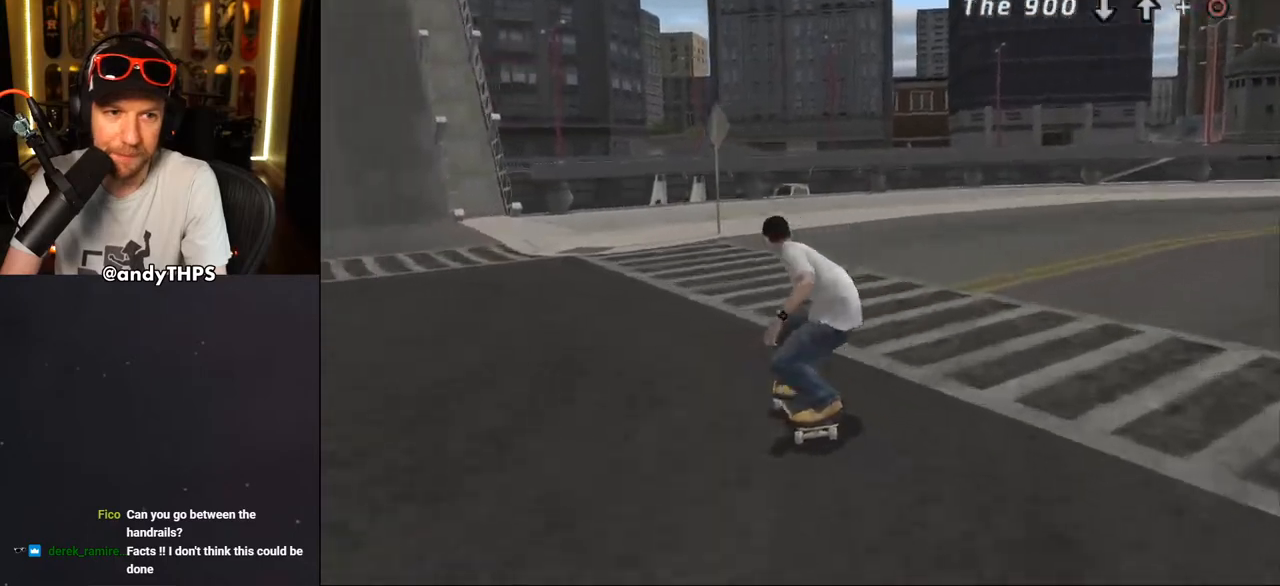
{"buttons": ["CROSS"], "left_stick": "center", "right_stick": "center", "events": [[33, "DPAD_LEFT", "up"]]}
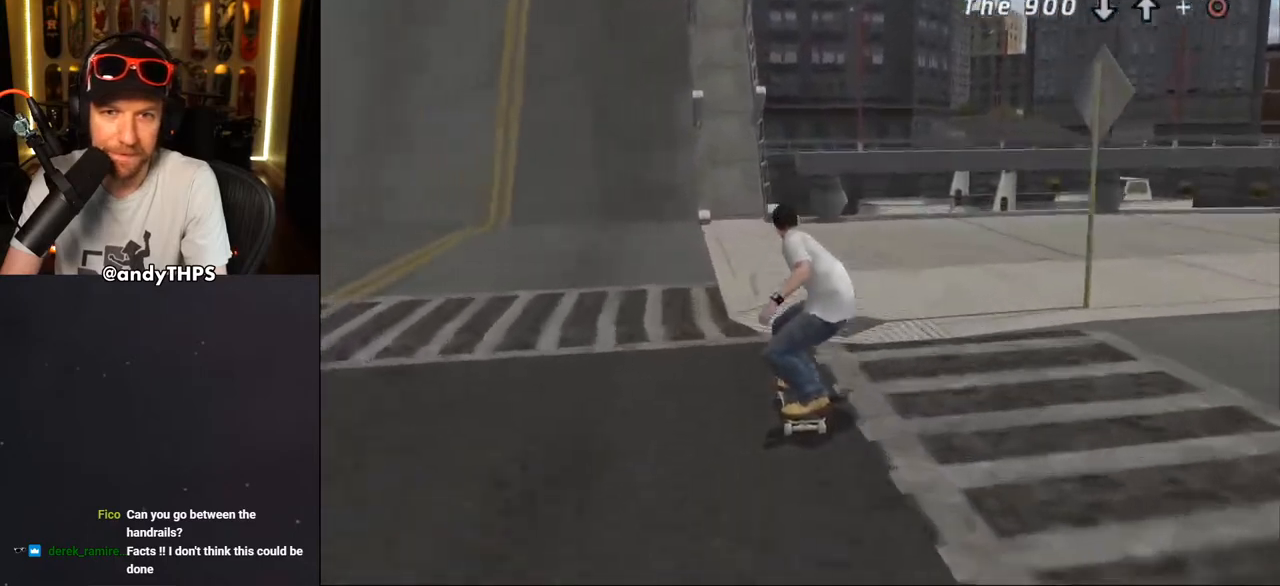
{"buttons": ["CROSS"], "left_stick": "center", "right_stick": "center", "events": [[367, "DPAD_LEFT", "down"], [467, "DPAD_LEFT", "up"]]}